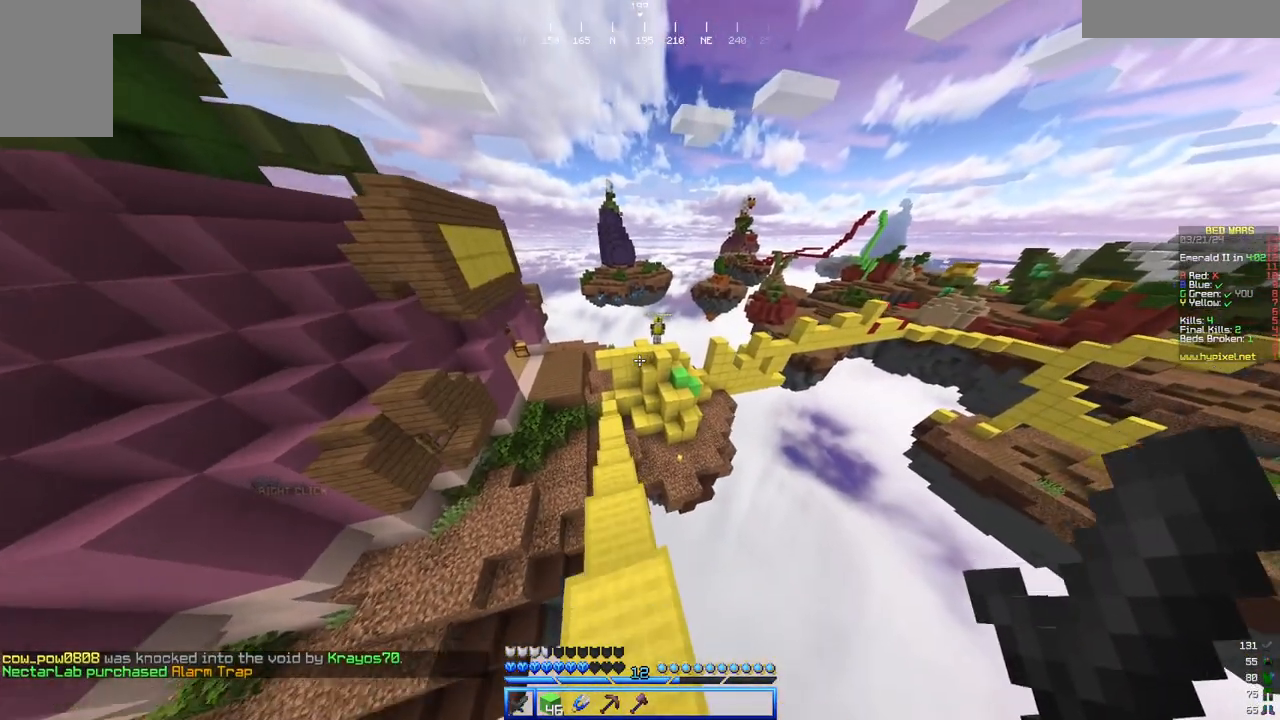
Gameplay with keyboard and mouse; each line is a JSON object with the keys and mouse buttons held at the frame after it. "events" lists presses ("down") and releases ("up") of "a", "d", "s", "w", "mouse_left" and "mouse_right" between this image and that frame as [ms after this image, input, new state], when the widget could be followed in between. "mouse_left", "mouse_right" = the "left", "right" buttons of the "mouse" list. No other keys are recorded. Fast repeated clicks can show as one long hold. Mouse movement is not recorded.
{"keys": ["s"], "mouse": []}
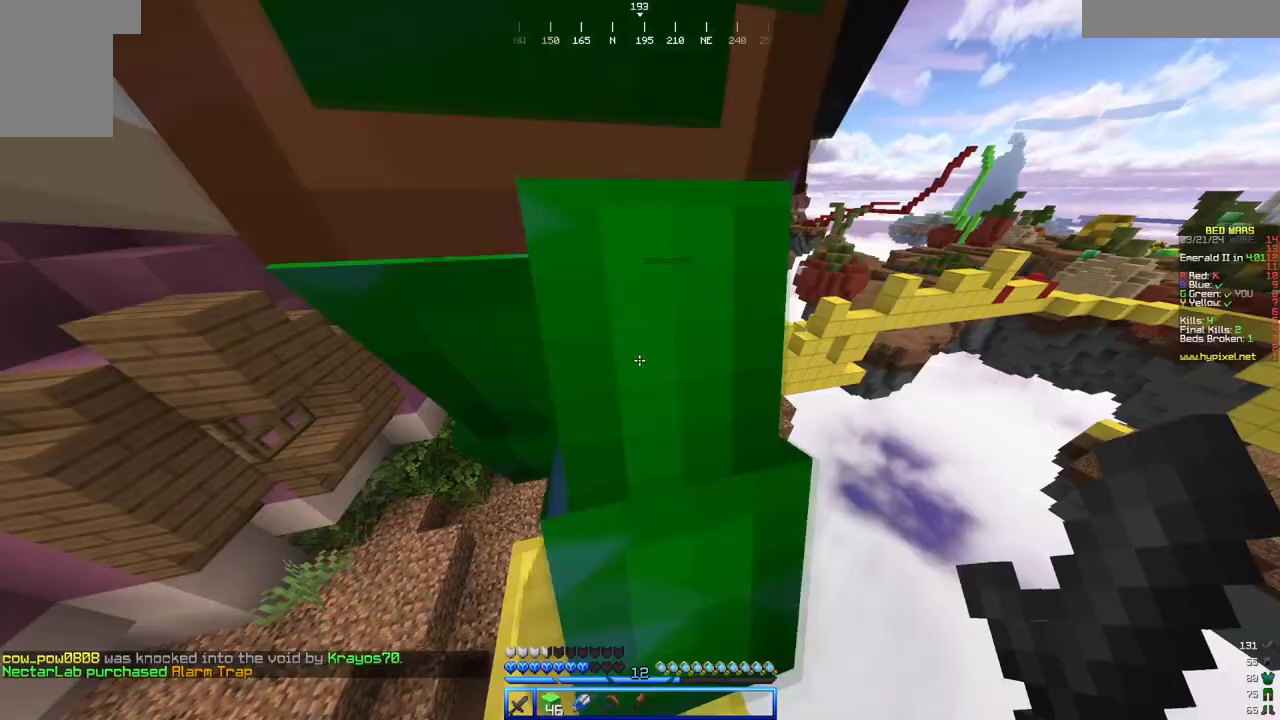
{"keys": ["a", "w"], "mouse": []}
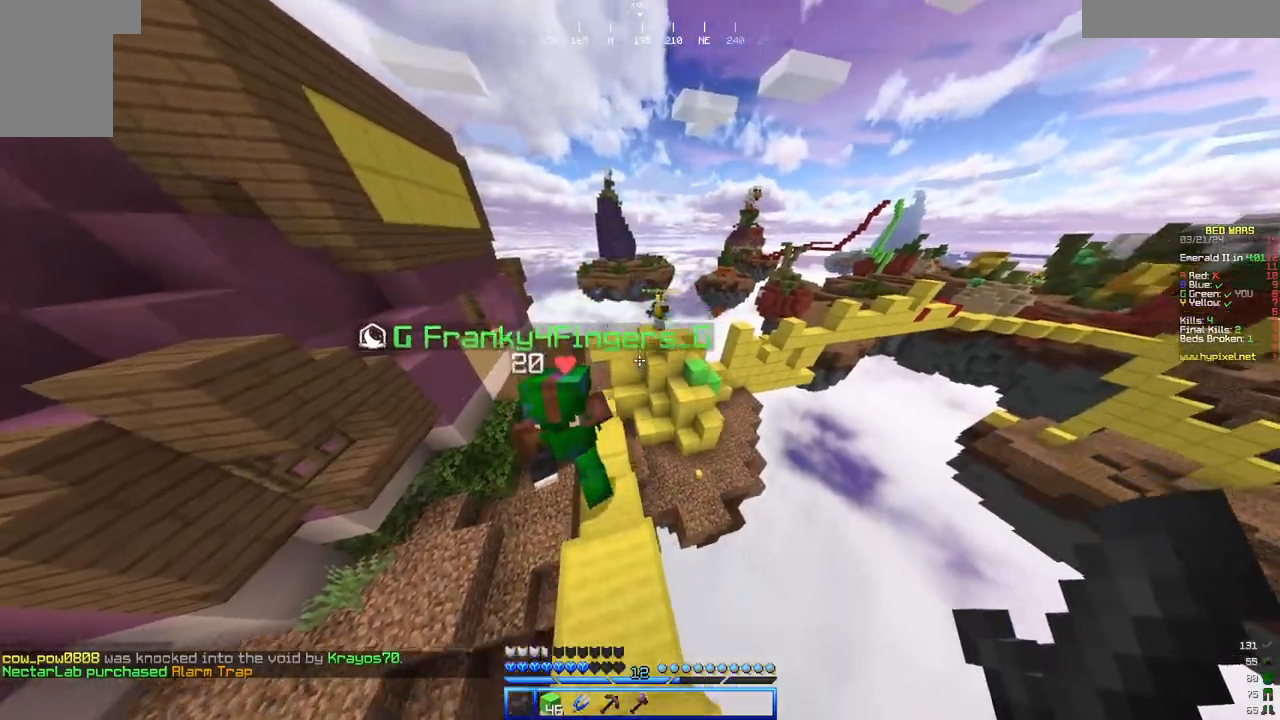
{"keys": ["w"], "mouse": [], "events": [[200, "a", "up"]]}
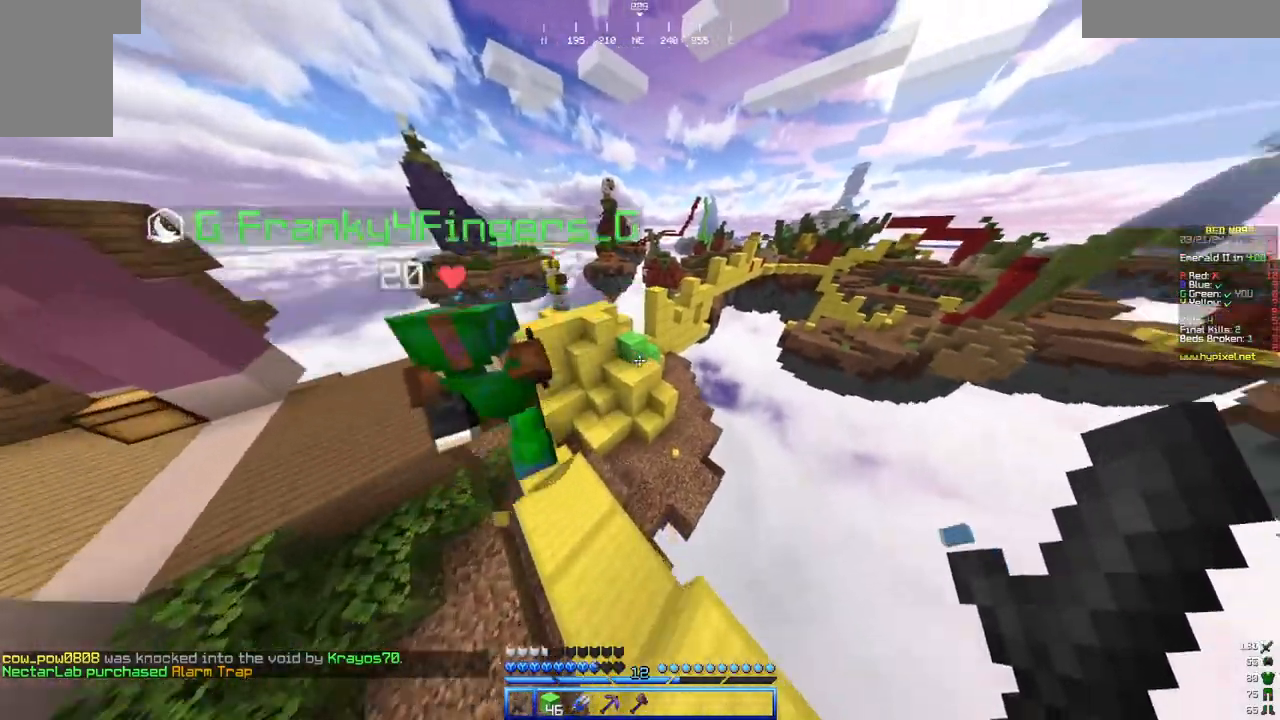
{"keys": ["d", "w"], "mouse": []}
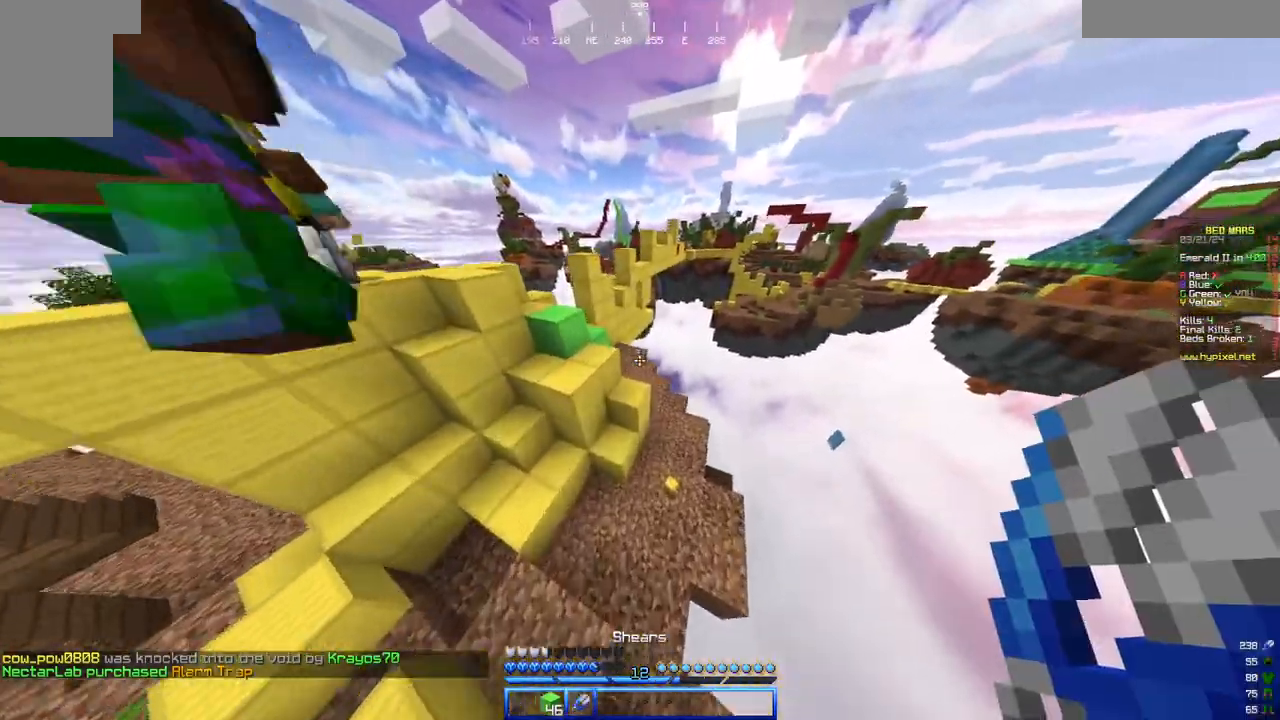
{"keys": ["d", "w"], "mouse": [], "events": [[50, "d", "up"], [317, "d", "down"]]}
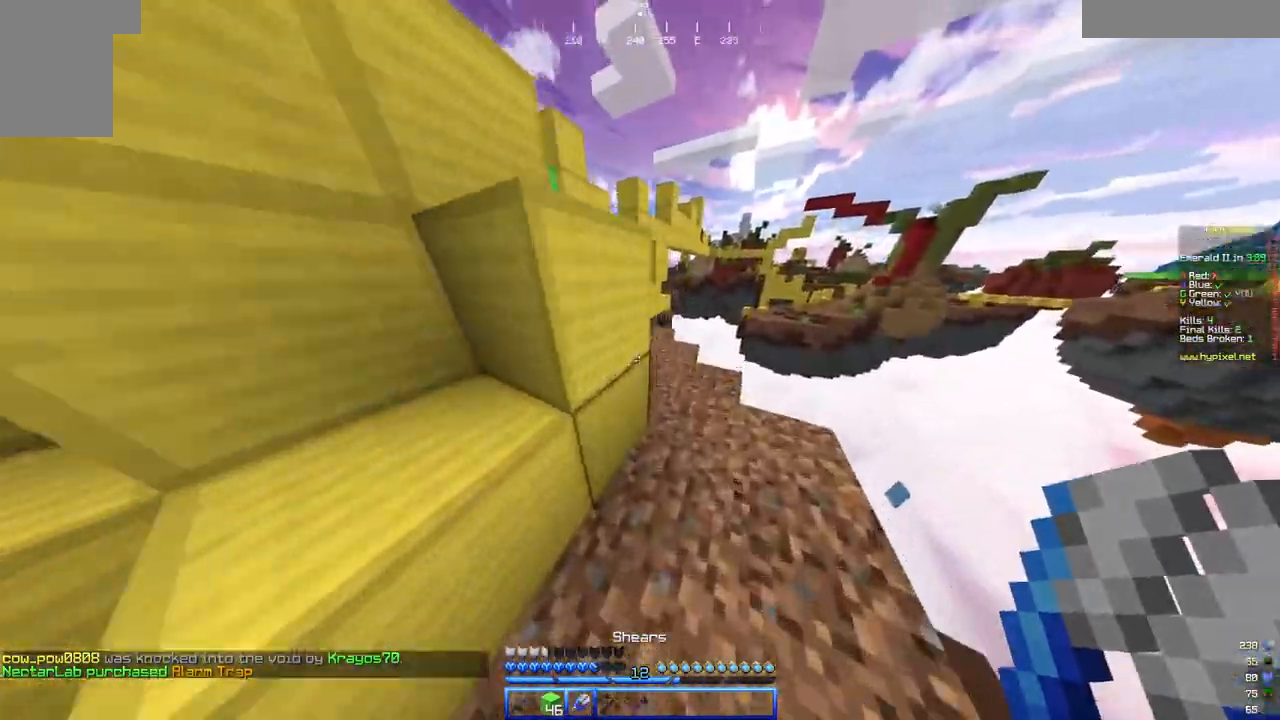
{"keys": ["d", "w"], "mouse": [], "events": []}
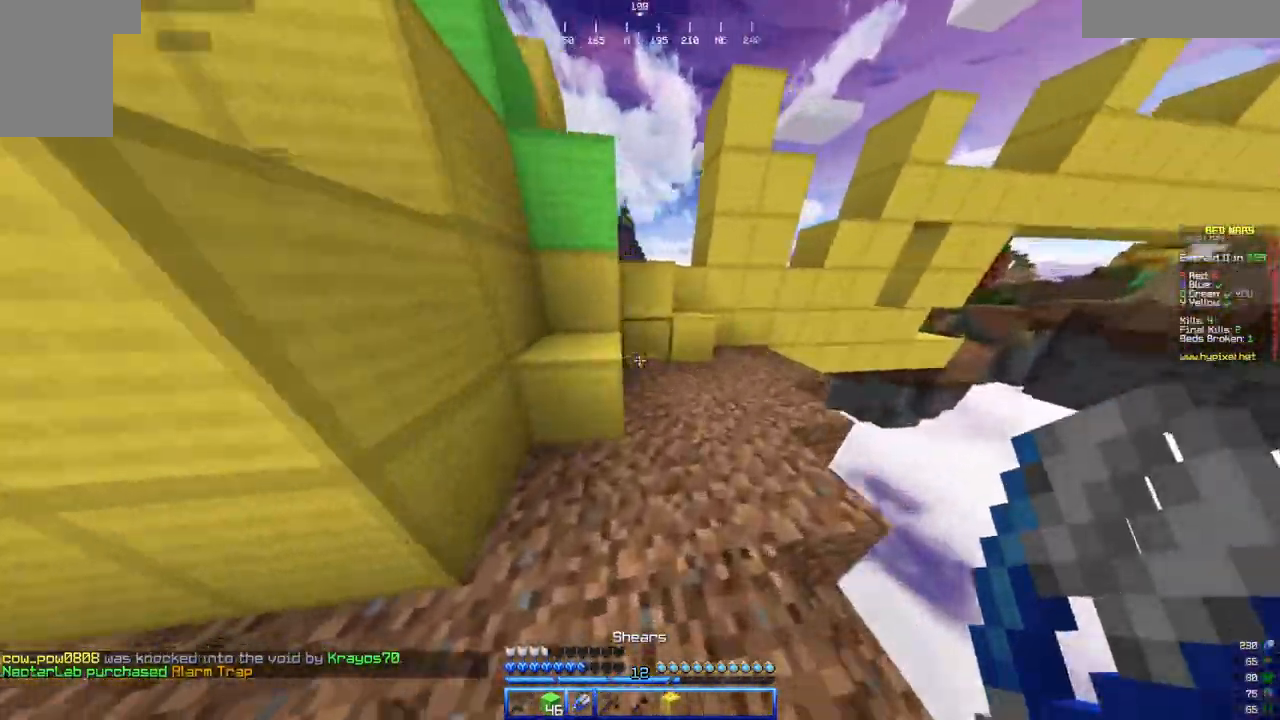
{"keys": ["d", "w"], "mouse": ["left"]}
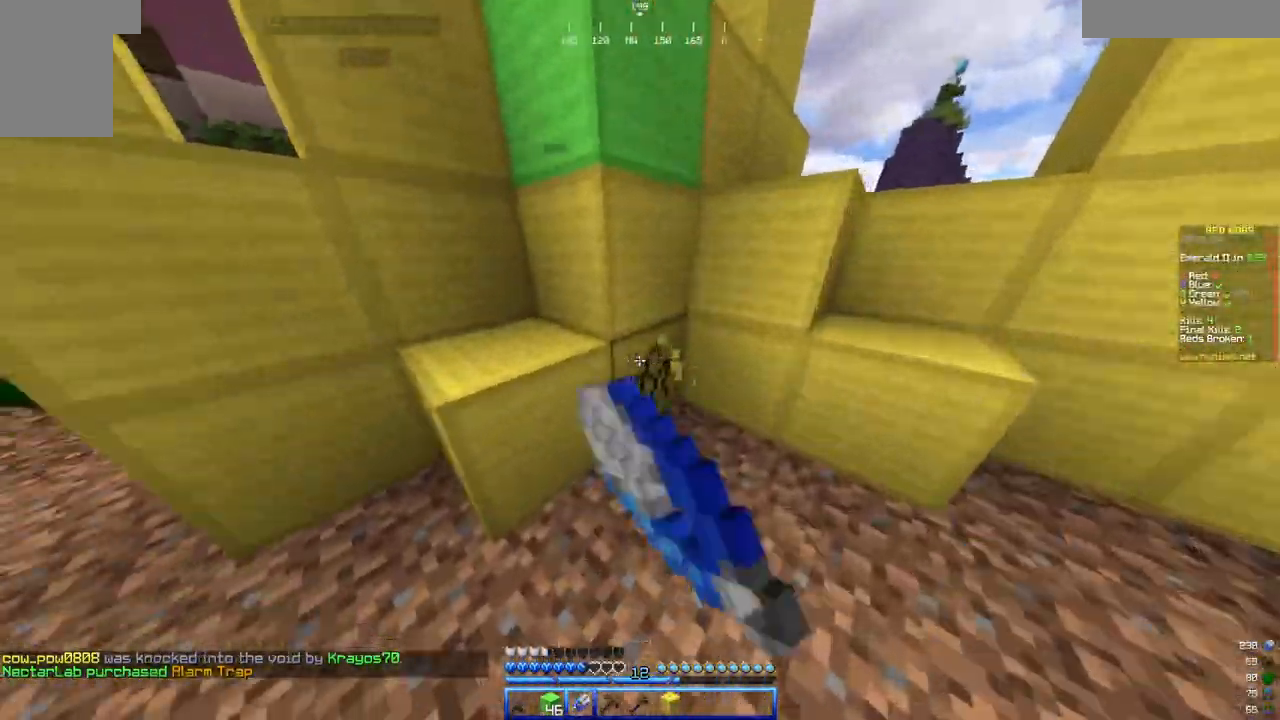
{"keys": [], "mouse": ["left"], "events": [[200, "w", "up"], [417, "d", "up"]]}
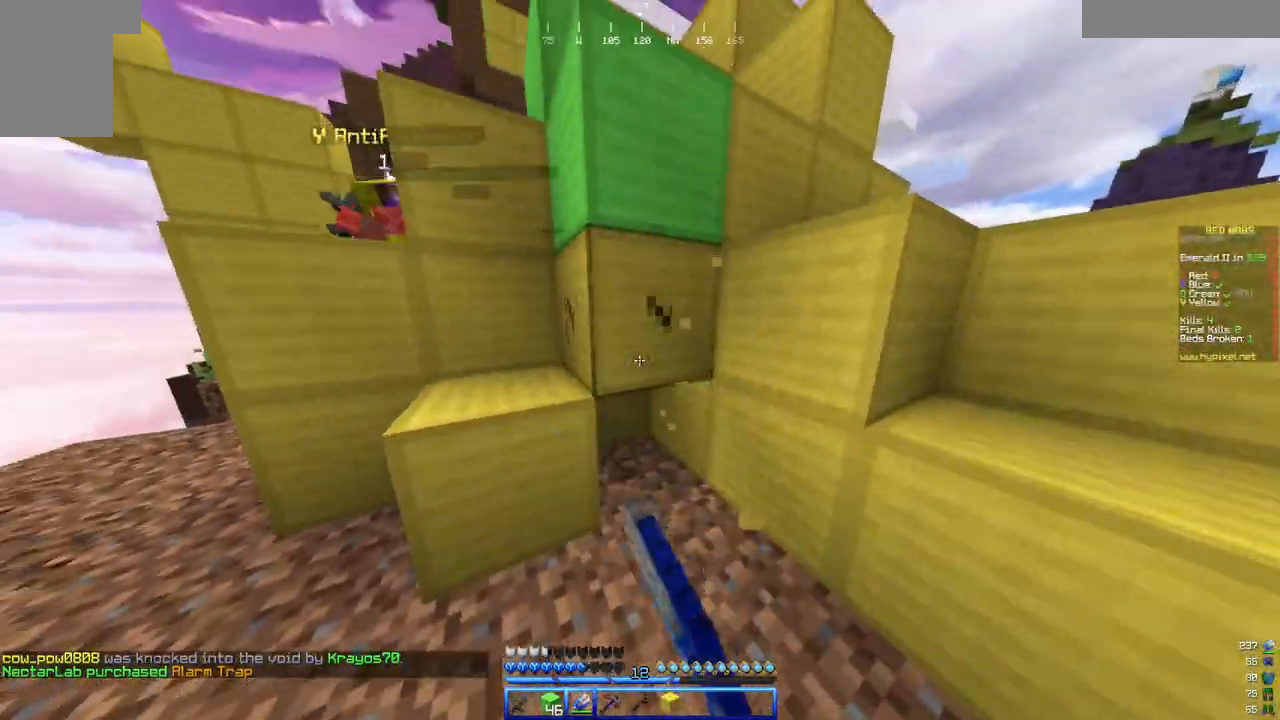
{"keys": ["d", "w"], "mouse": ["left"], "events": [[67, "w", "down"], [333, "d", "down"]]}
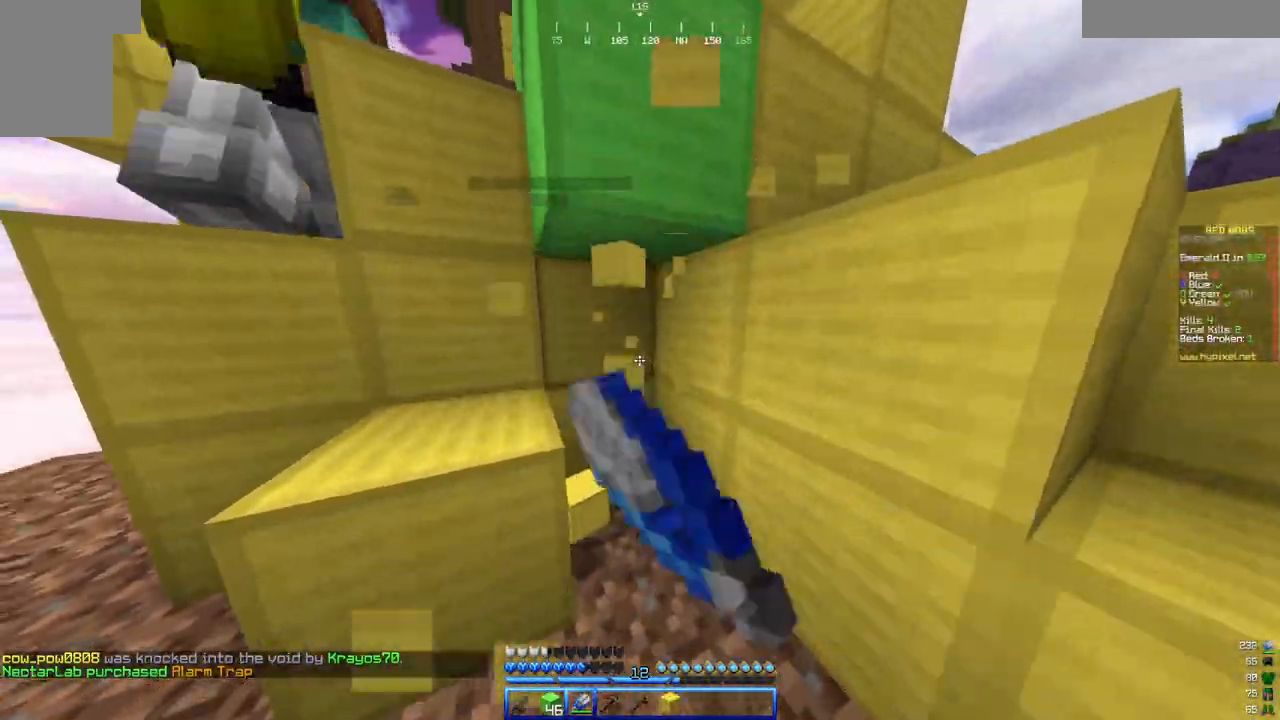
{"keys": ["d", "w"], "mouse": [], "events": [[450, "d", "up"], [450, "mouse_left", "up"], [483, "d", "down"]]}
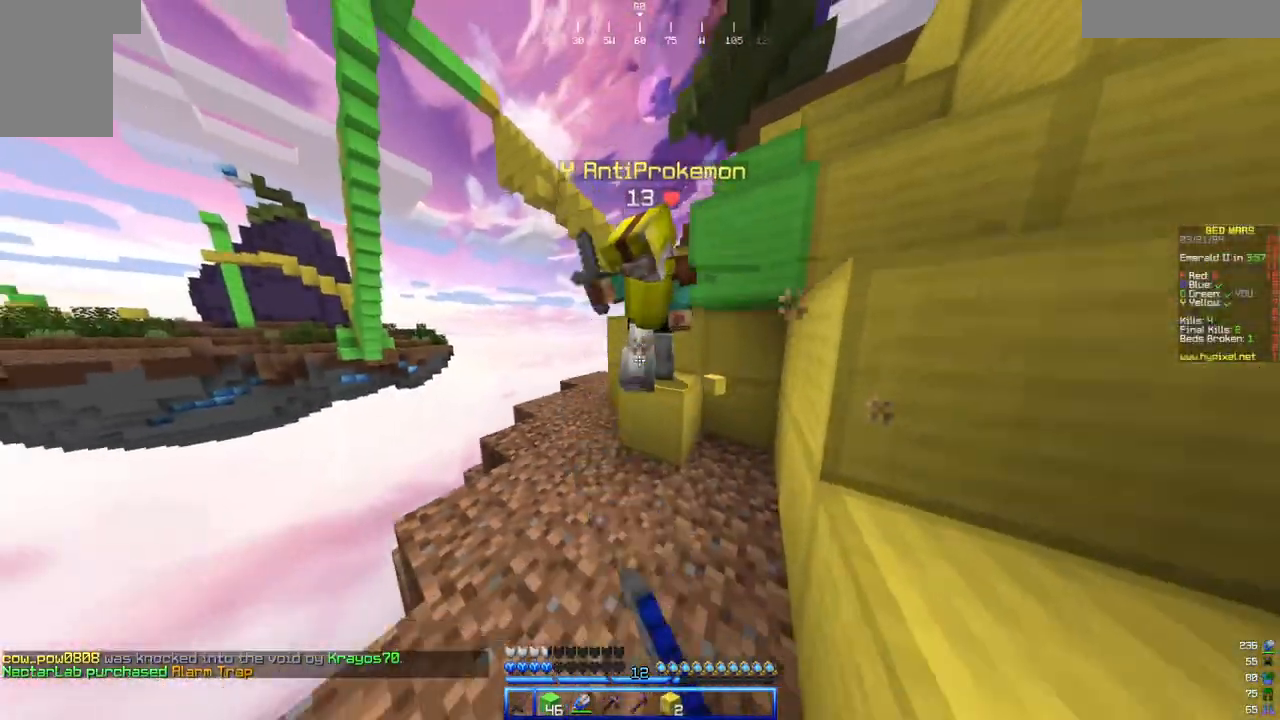
{"keys": ["d", "s"], "mouse": ["left"], "events": [[150, "mouse_left", "down"], [350, "w", "up"], [500, "s", "down"]]}
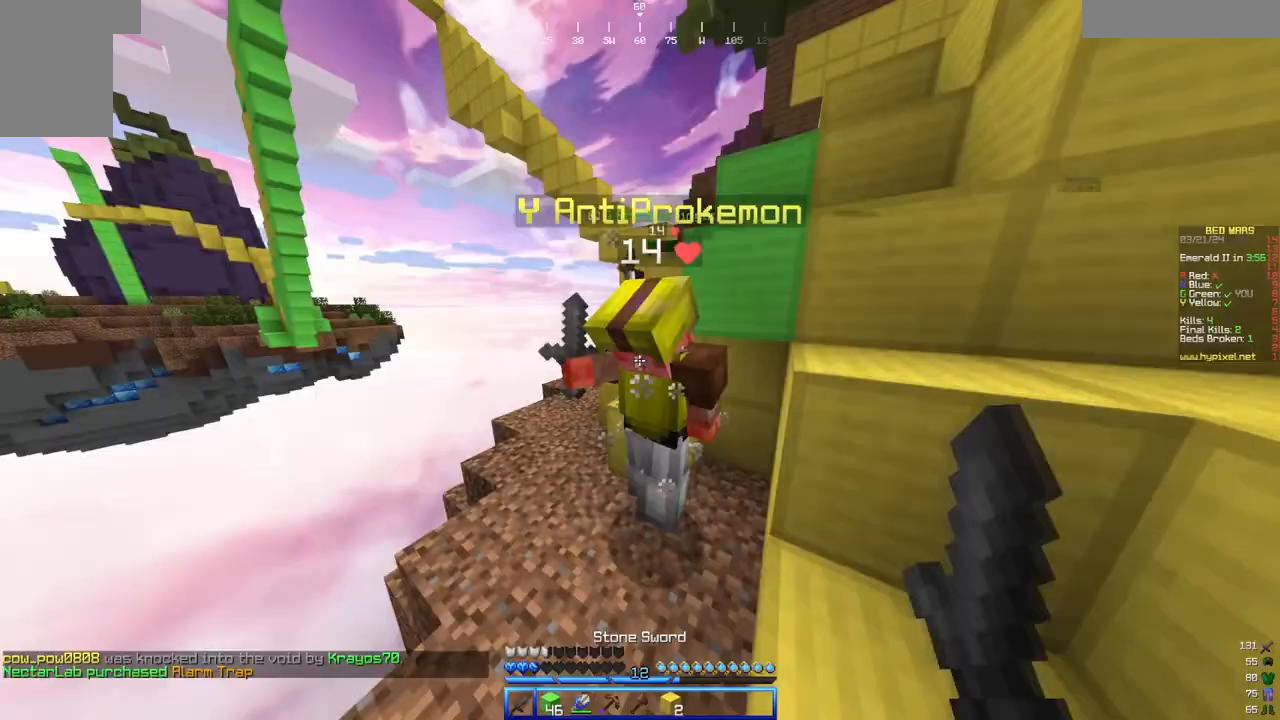
{"keys": ["d", "w"], "mouse": ["left"], "events": [[200, "s", "up"], [300, "w", "down"]]}
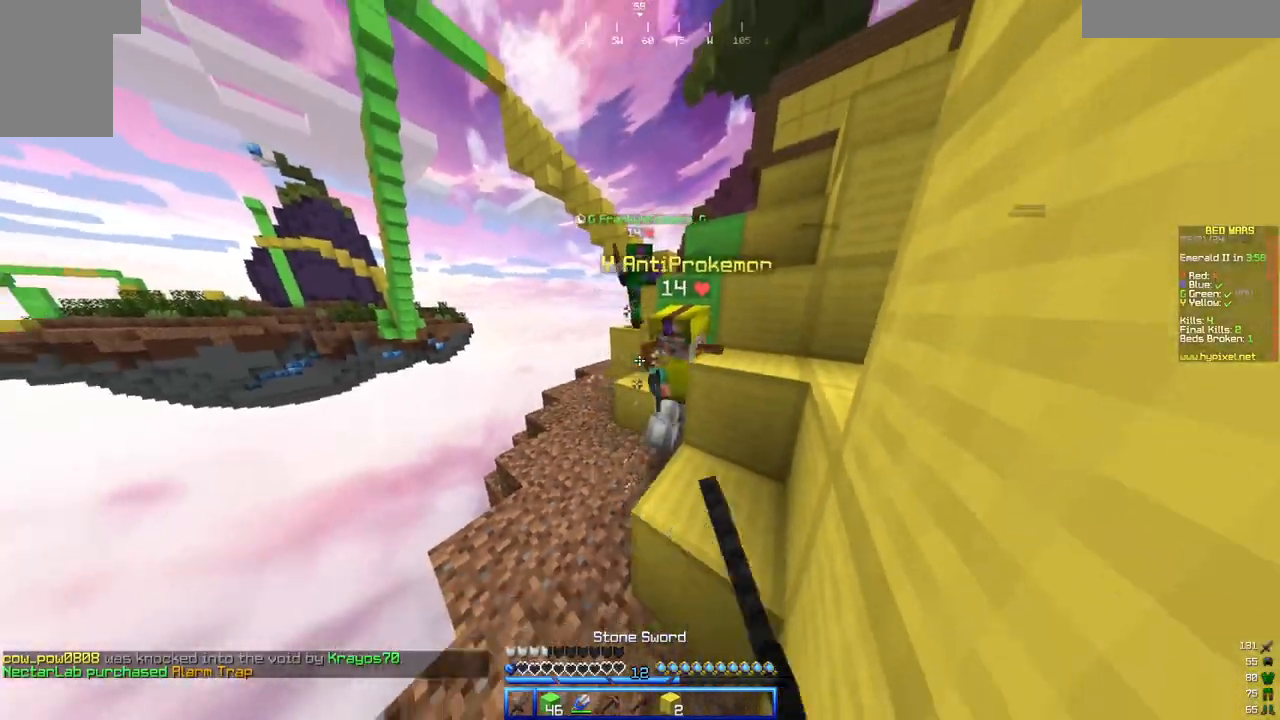
{"keys": ["d"], "mouse": ["left"], "events": [[400, "w", "up"]]}
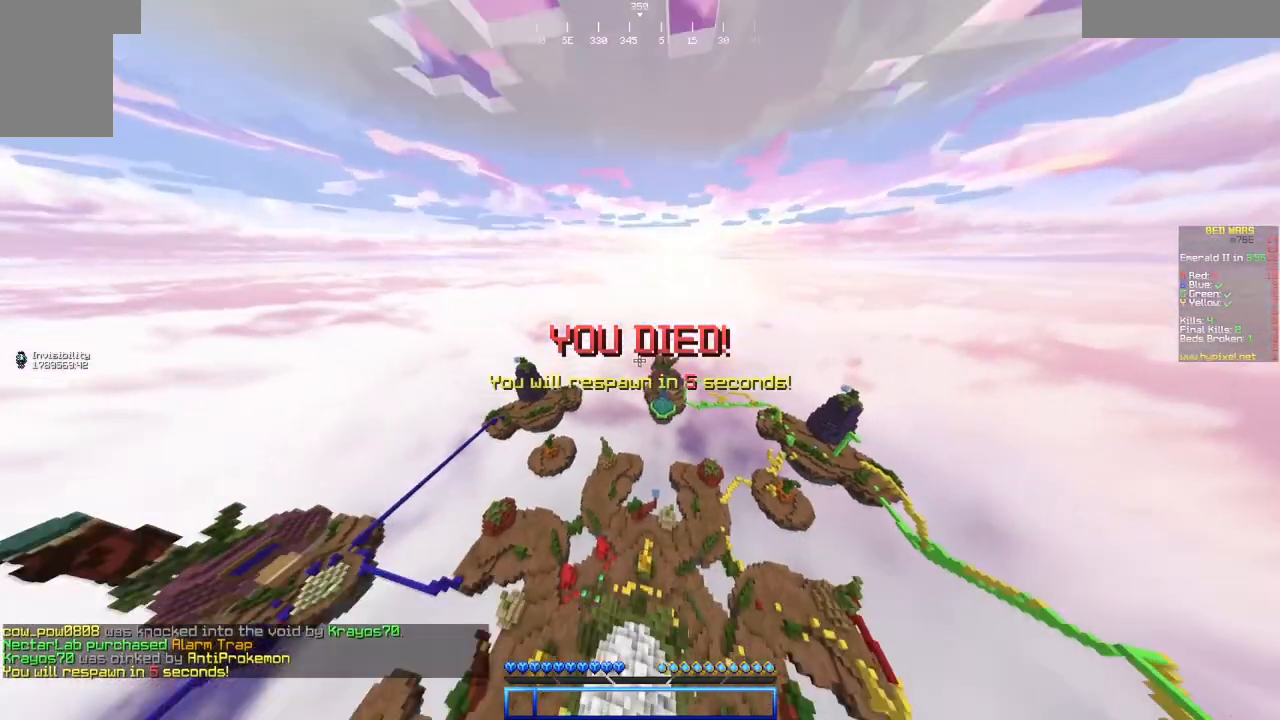
{"keys": ["w"], "mouse": [], "events": [[33, "mouse_left", "up"], [33, "w", "down"], [133, "d", "up"]]}
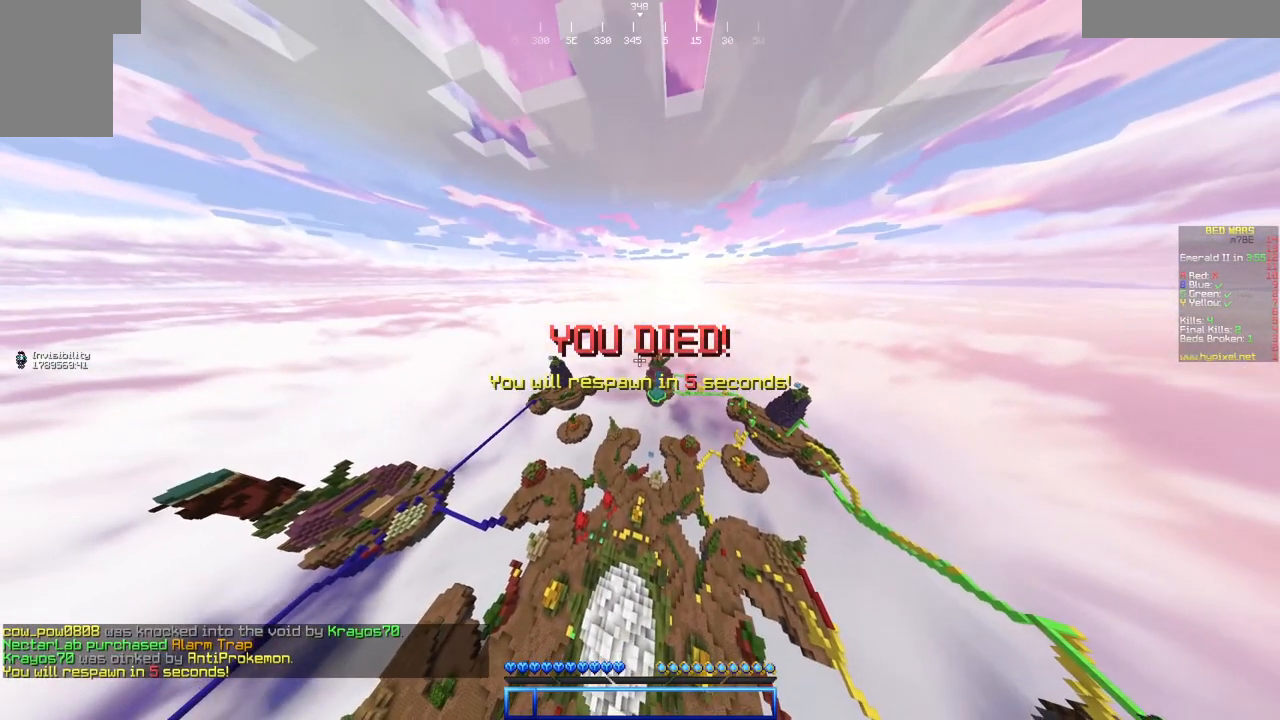
{"keys": ["w"], "mouse": [], "events": []}
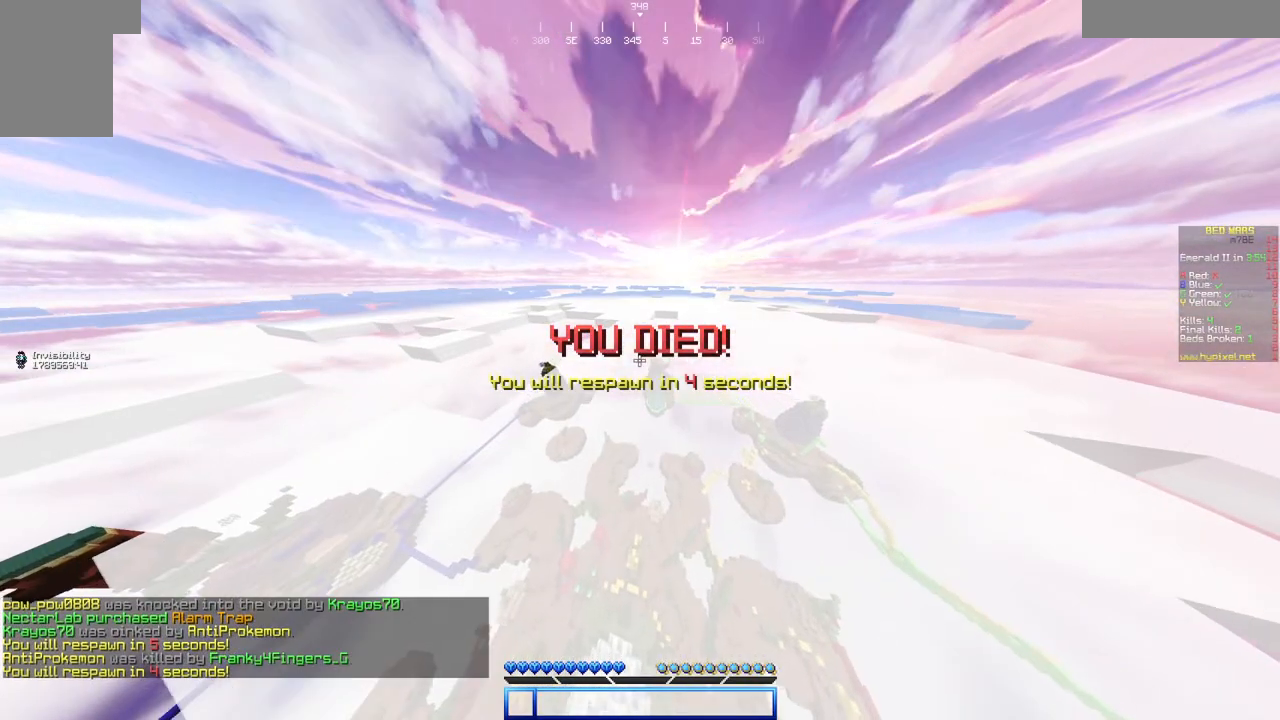
{"keys": ["w"], "mouse": [], "events": []}
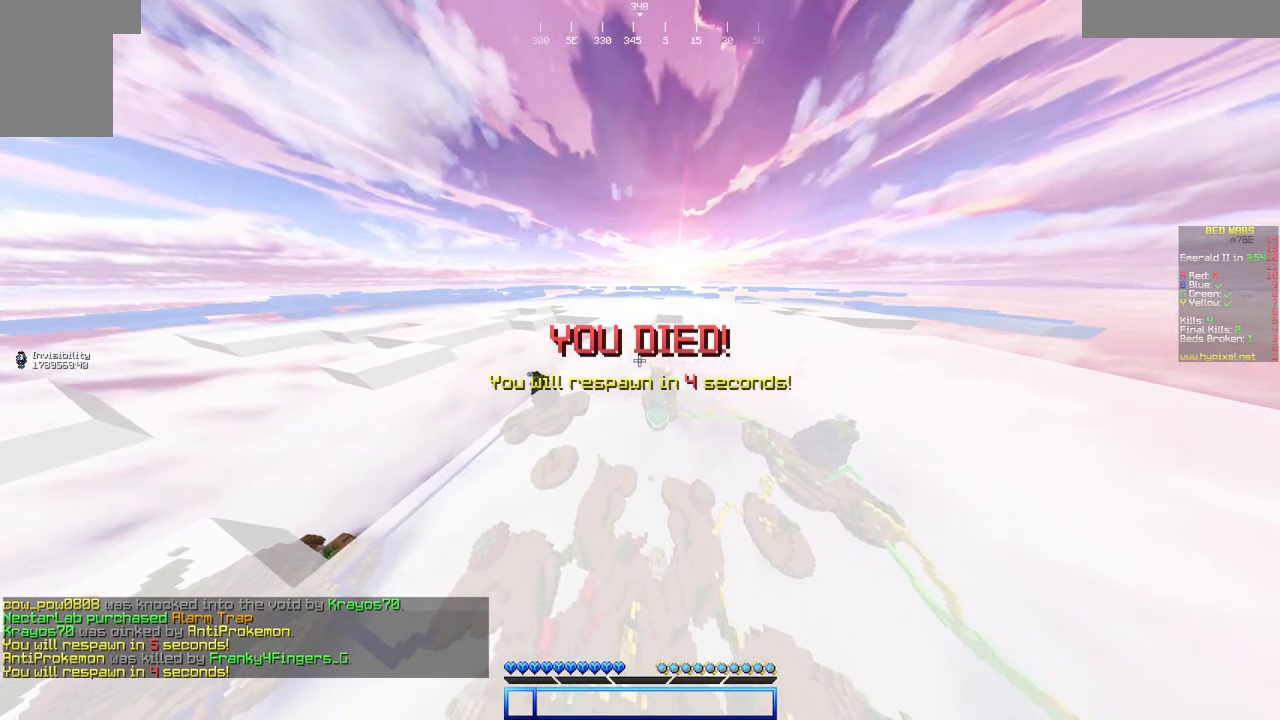
{"keys": [], "mouse": [], "events": [[417, "w", "up"]]}
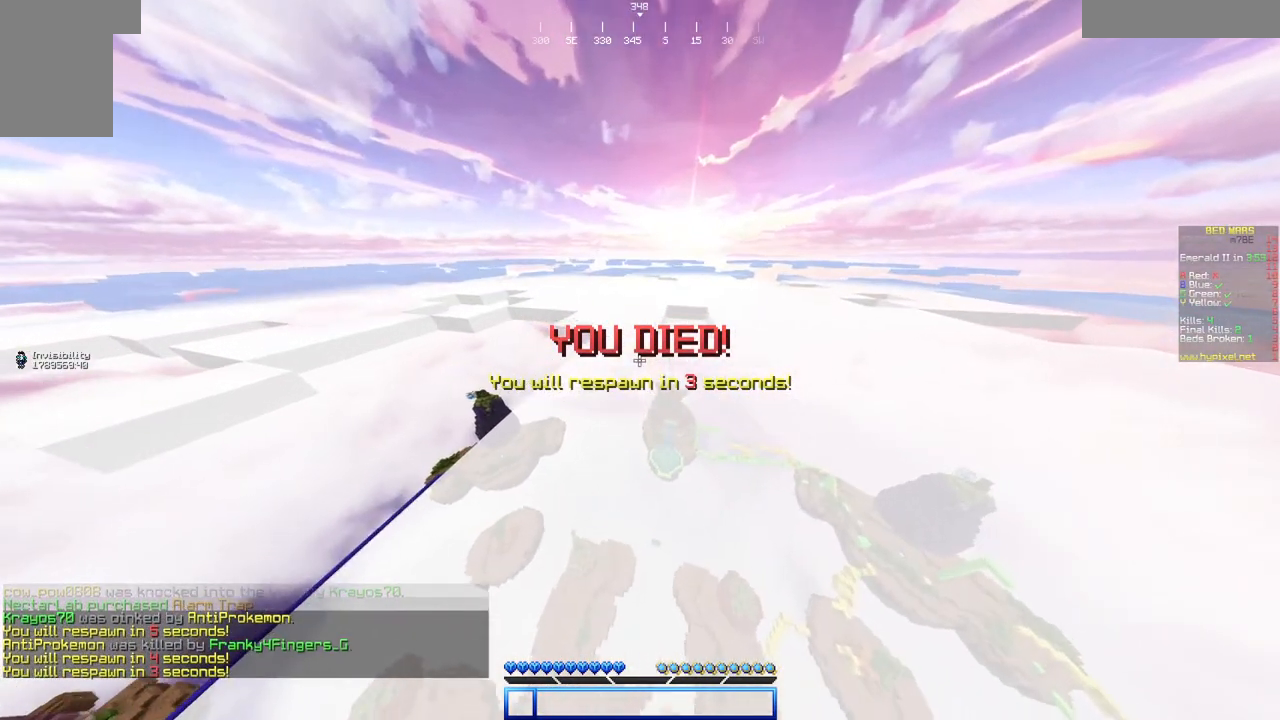
{"keys": [], "mouse": [], "events": []}
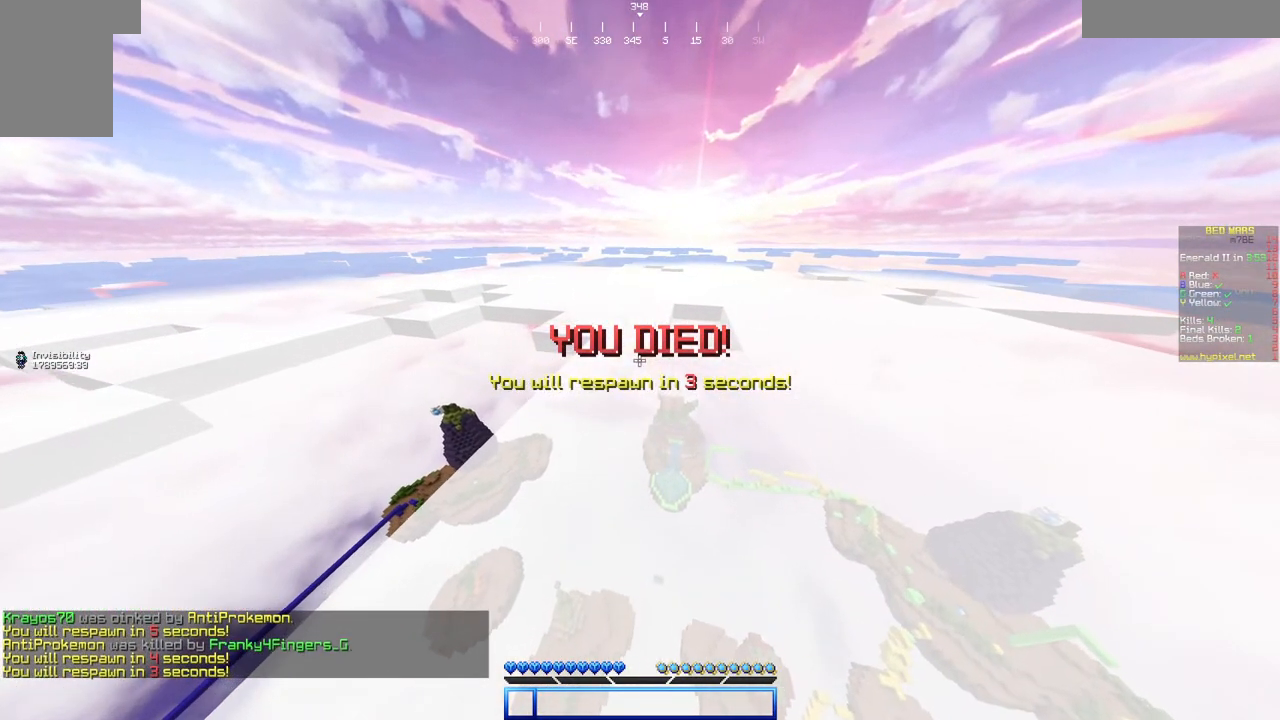
{"keys": [], "mouse": [], "events": []}
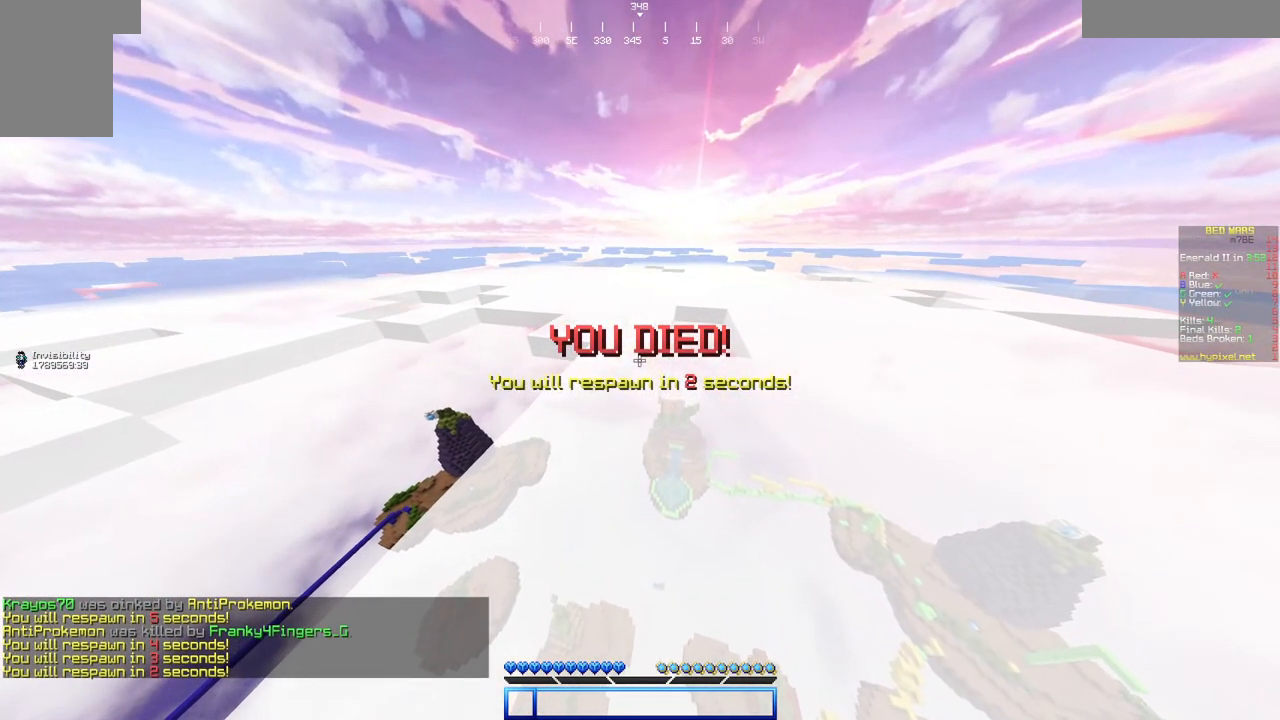
{"keys": ["w"], "mouse": [], "events": [[100, "w", "down"]]}
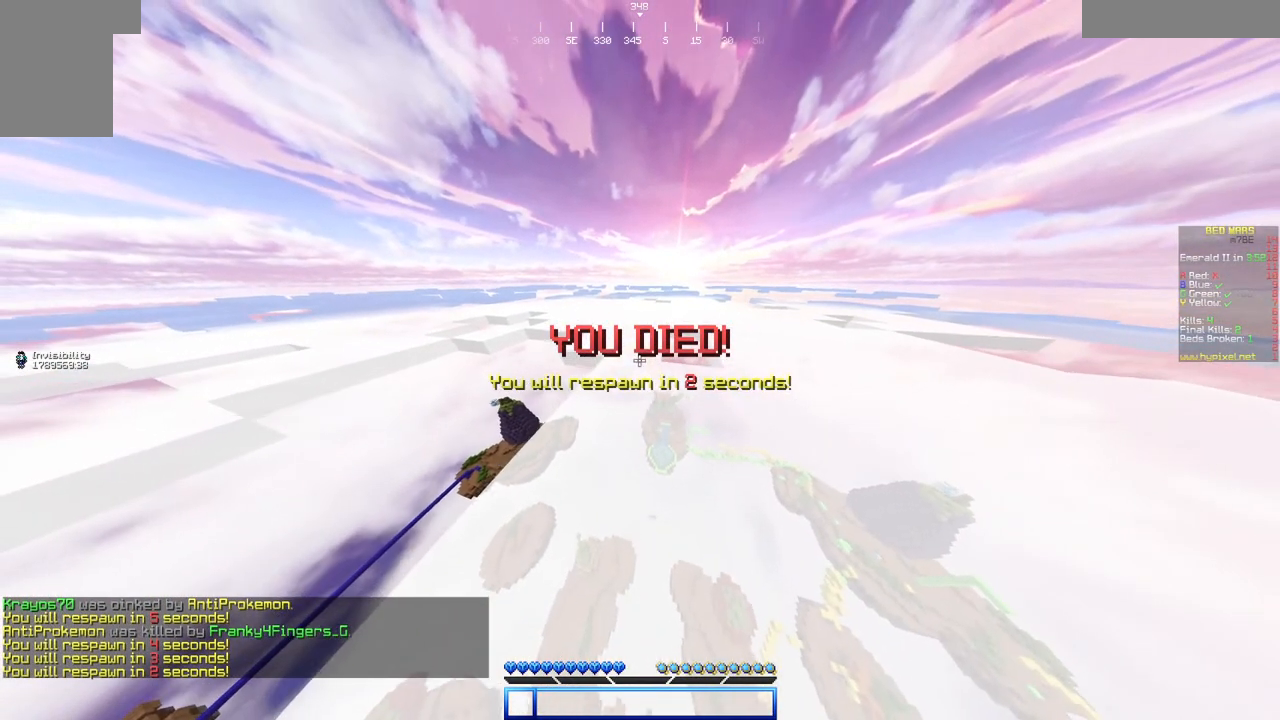
{"keys": ["a", "w"], "mouse": [], "events": [[467, "a", "down"]]}
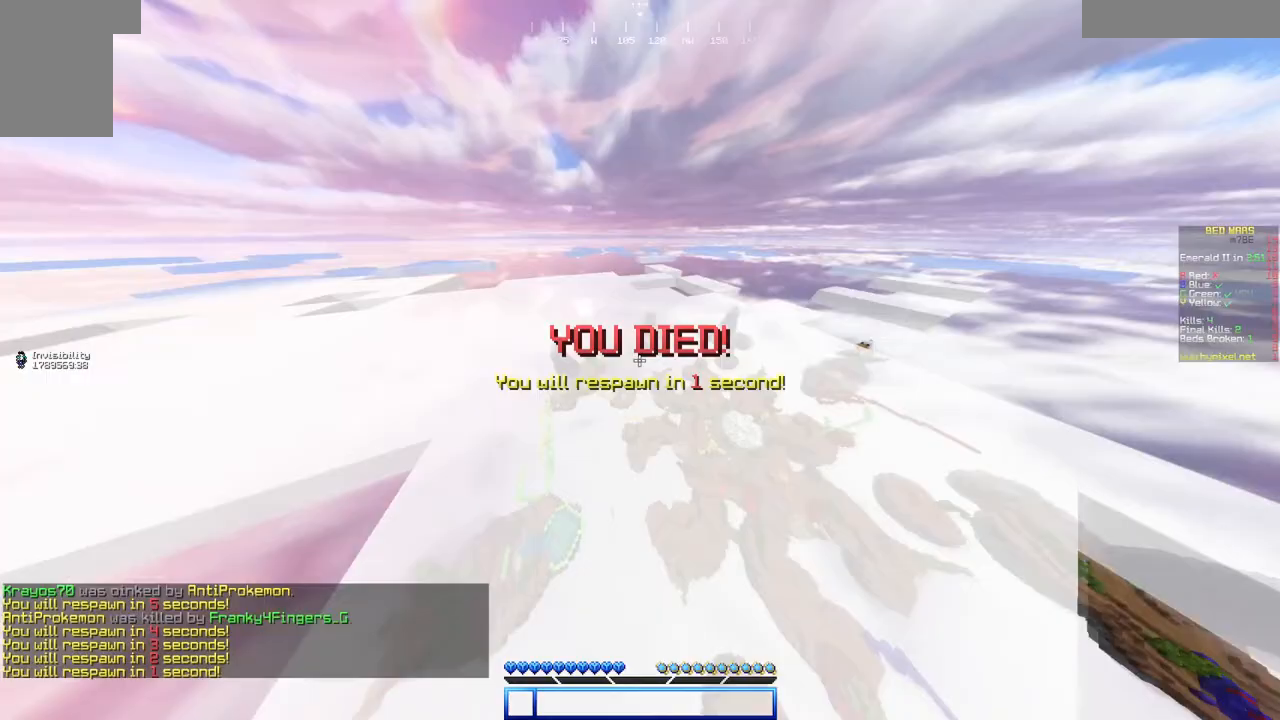
{"keys": ["w"], "mouse": [], "events": [[167, "a", "up"]]}